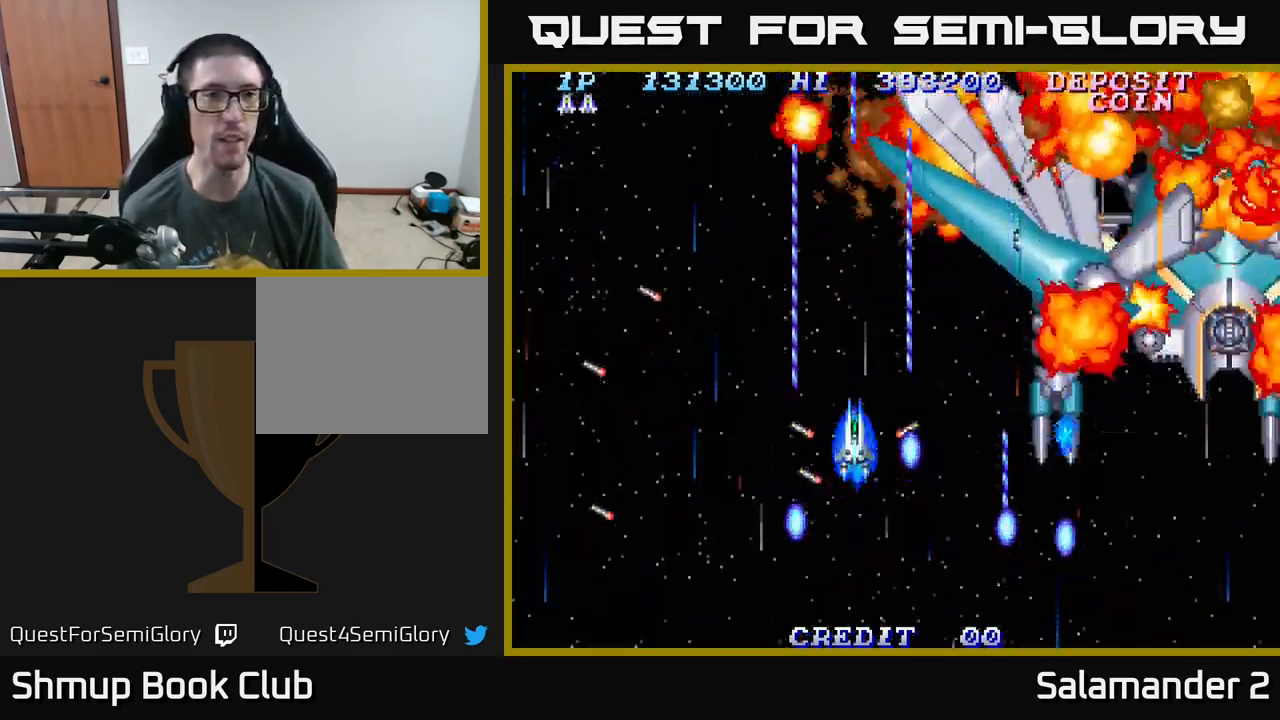
Gameplay with a controller (Xbox layout); each line is a JSON object with the inputs held at the frame after it. "events" lists button and stick changes between this image and that frame as [ms after this image, input, new state], when the widget could be followed in between. Not read: left_stick.
{"buttons": [], "right_stick": "center", "events": [[300, "A", "up"]]}
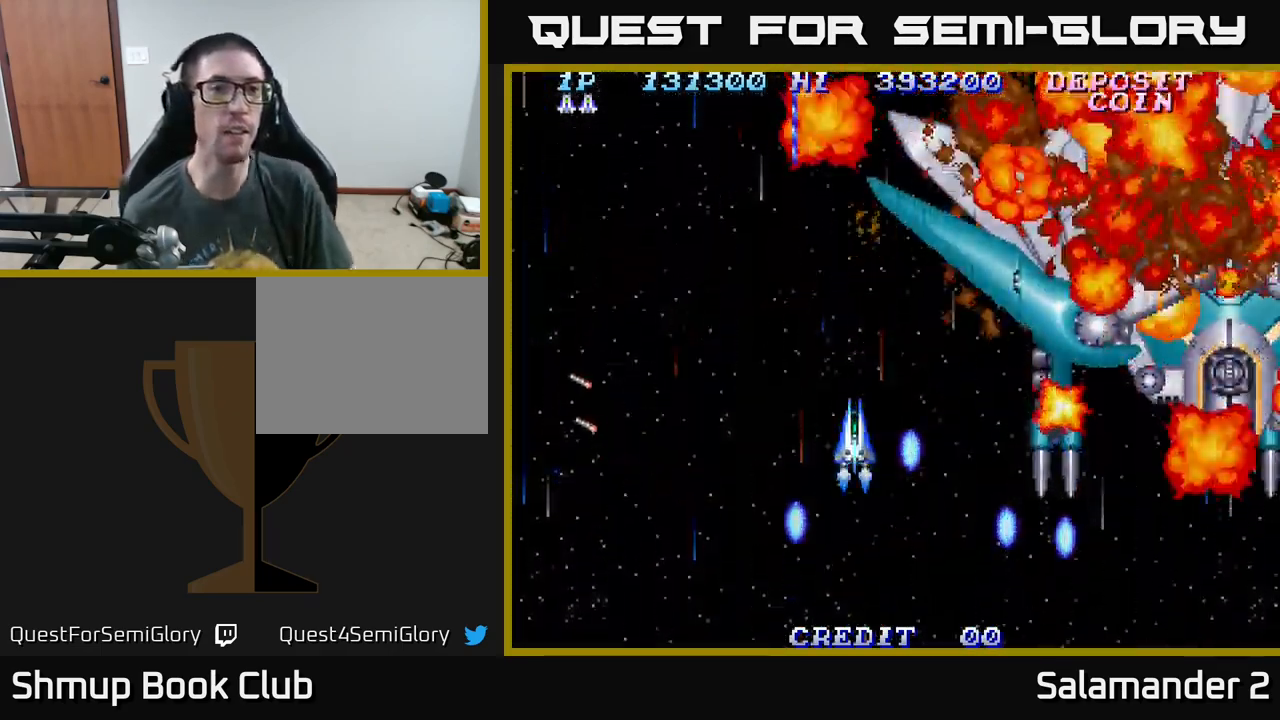
{"buttons": [], "right_stick": "center", "events": []}
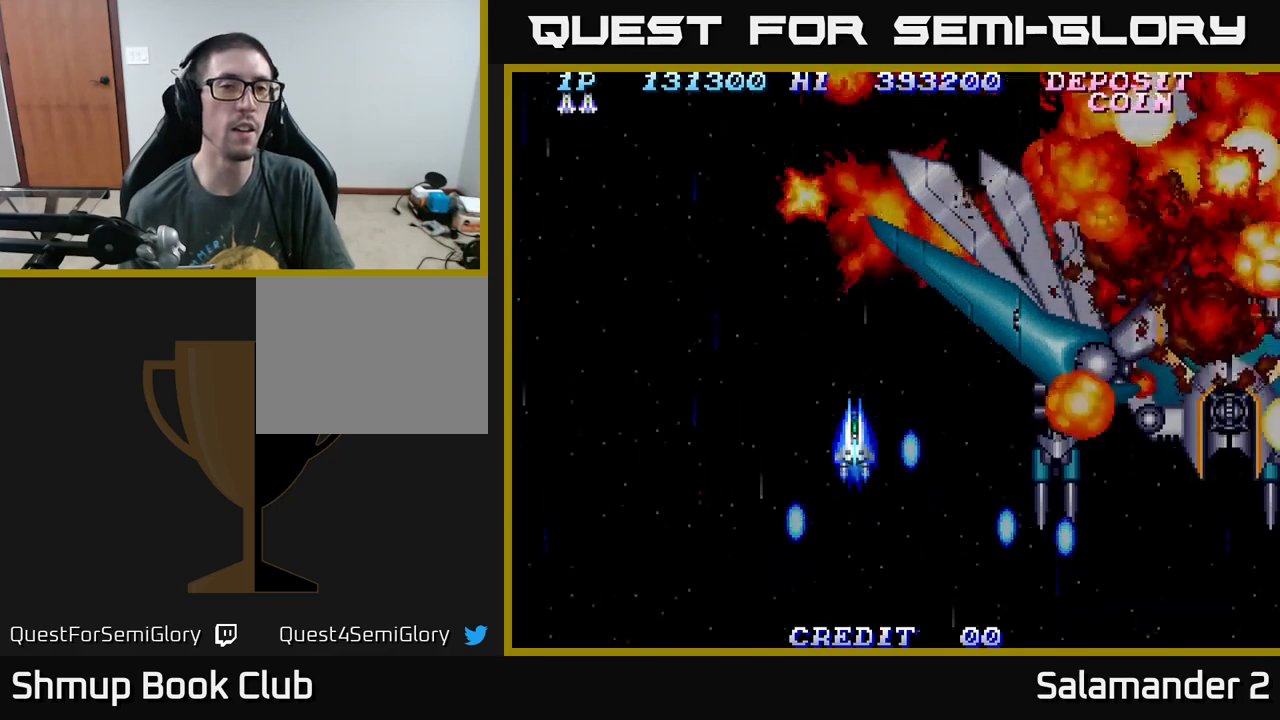
{"buttons": [], "right_stick": "center", "events": []}
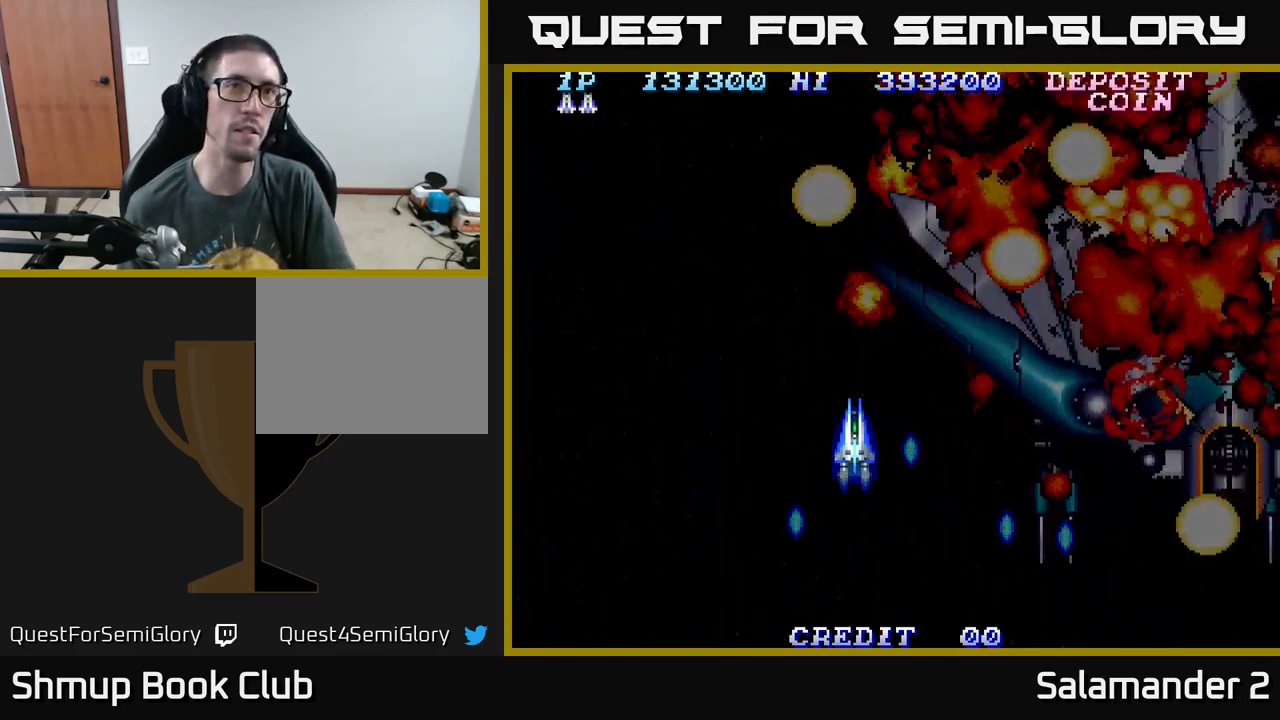
{"buttons": [], "right_stick": "center", "events": []}
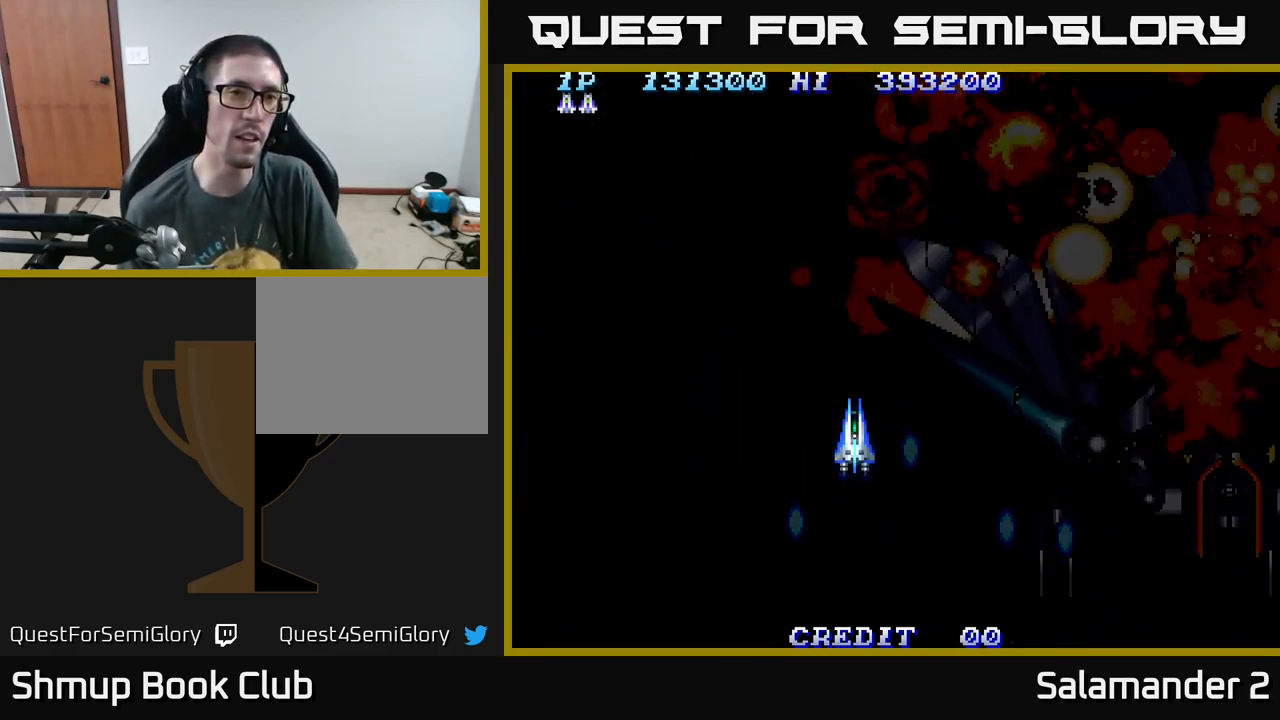
{"buttons": [], "right_stick": "center", "events": []}
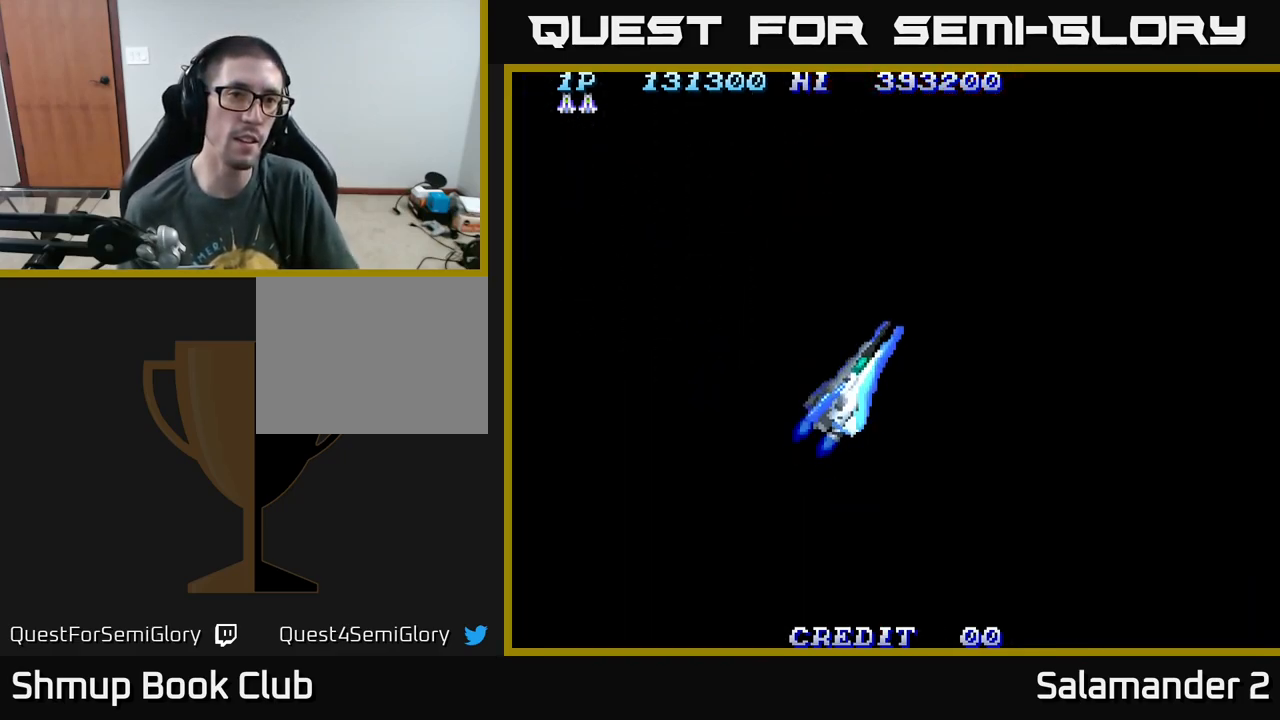
{"buttons": [], "right_stick": "center", "events": []}
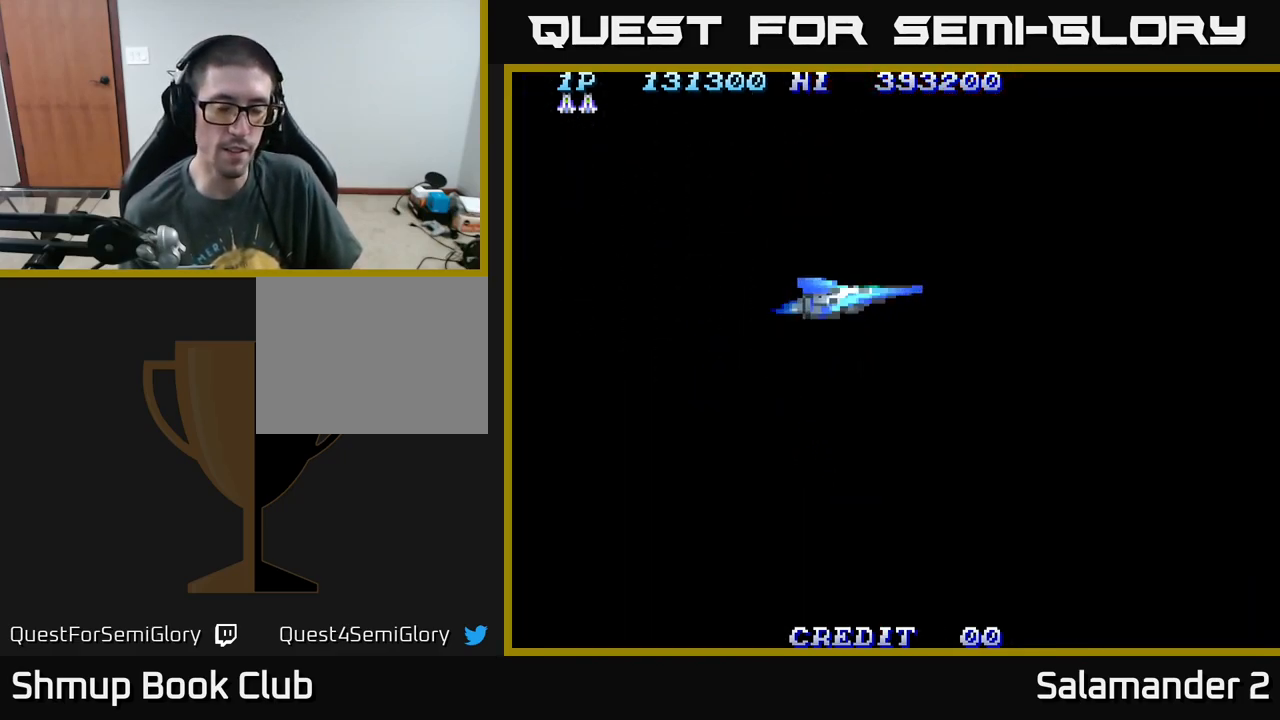
{"buttons": [], "right_stick": "center", "events": []}
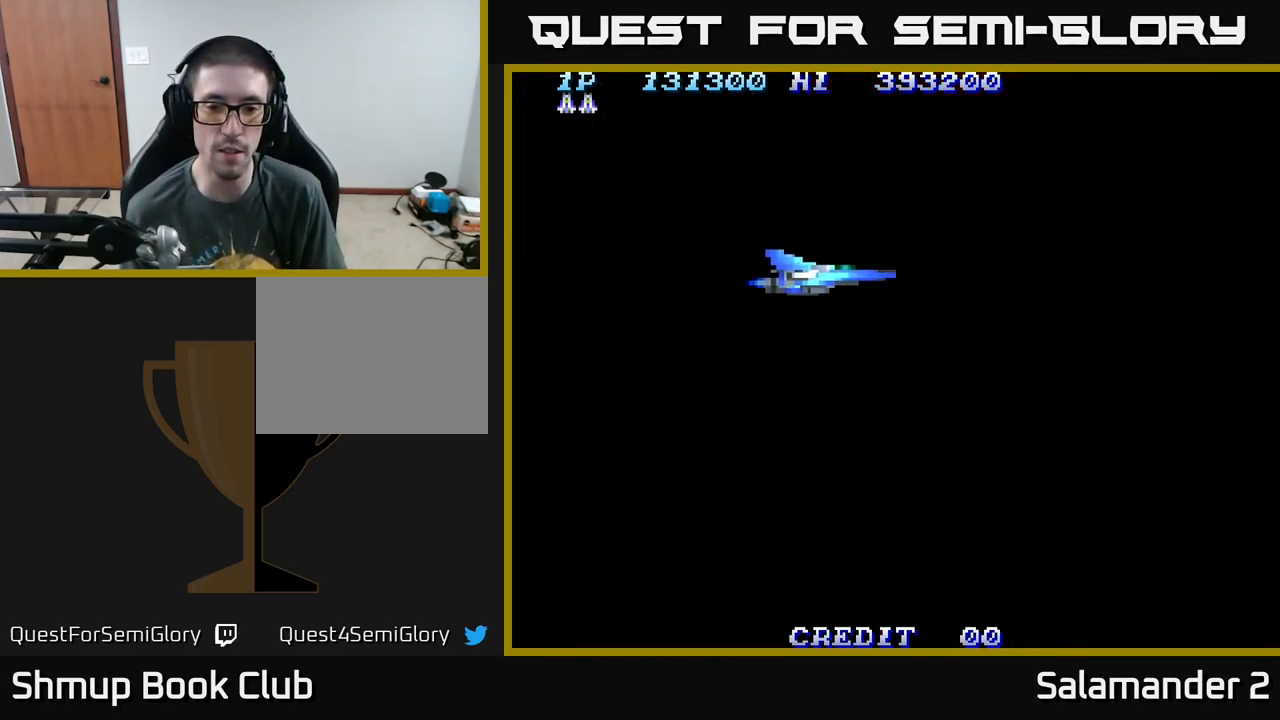
{"buttons": [], "right_stick": "center", "events": []}
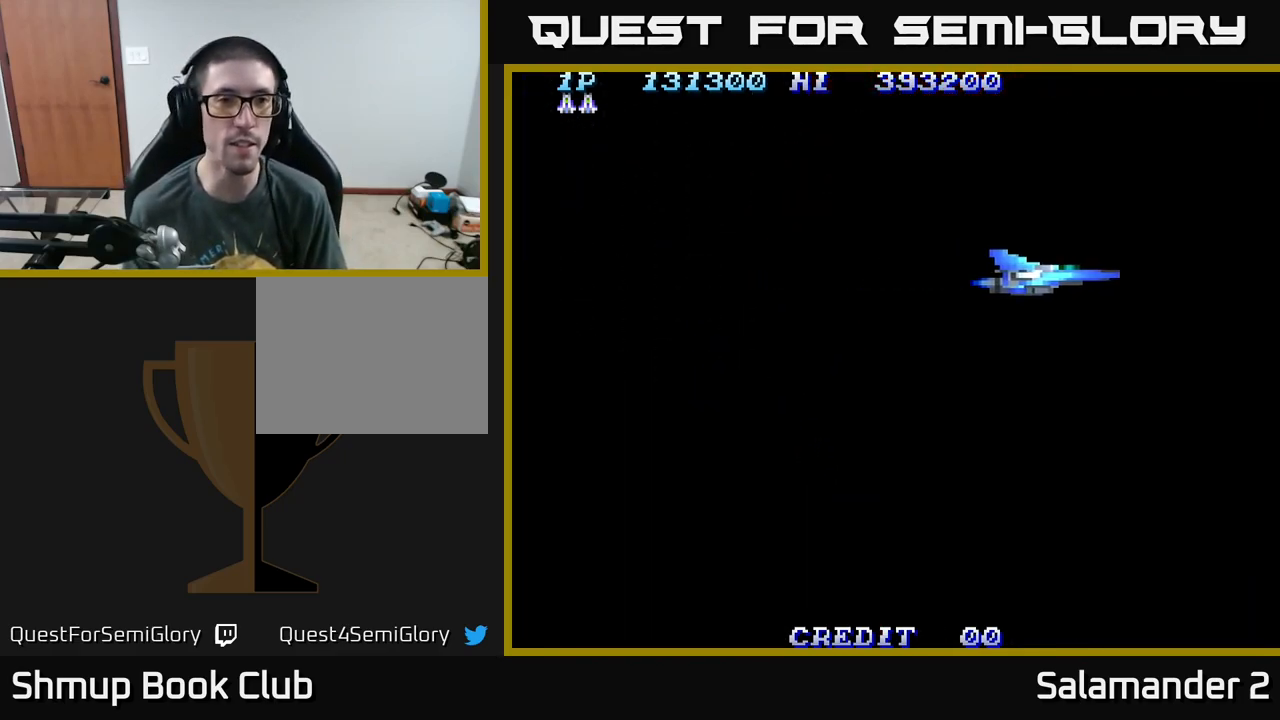
{"buttons": [], "right_stick": "center", "events": []}
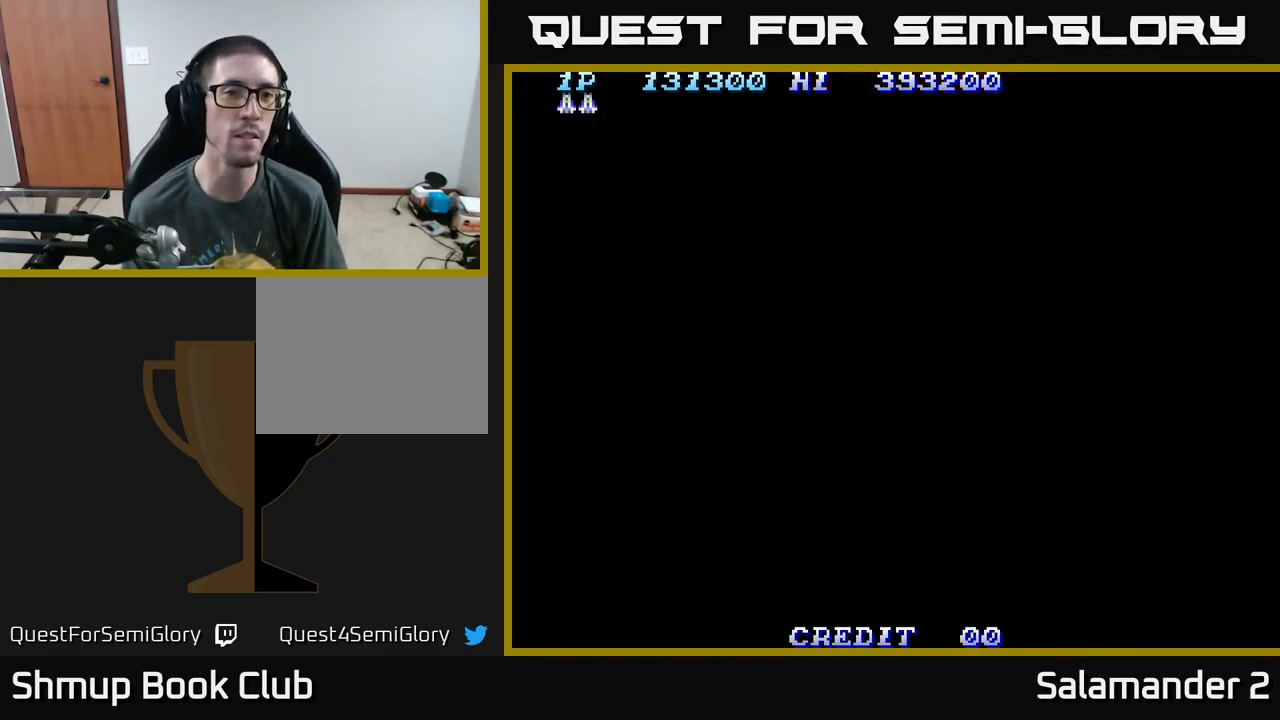
{"buttons": [], "right_stick": "center", "events": []}
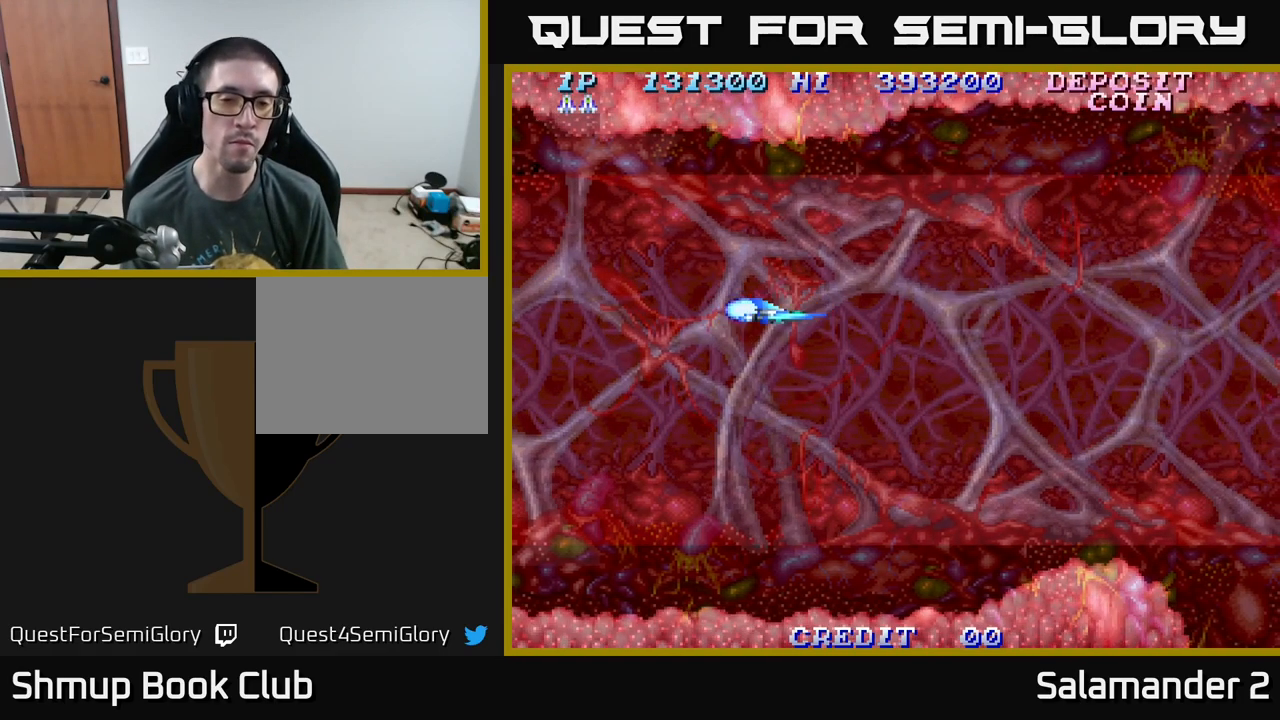
{"buttons": ["A"], "right_stick": "center", "events": [[250, "A", "down"], [317, "DPAD_RIGHT", "down"], [367, "DPAD_DOWN", "down"], [417, "DPAD_RIGHT", "up"], [467, "DPAD_DOWN", "up"]]}
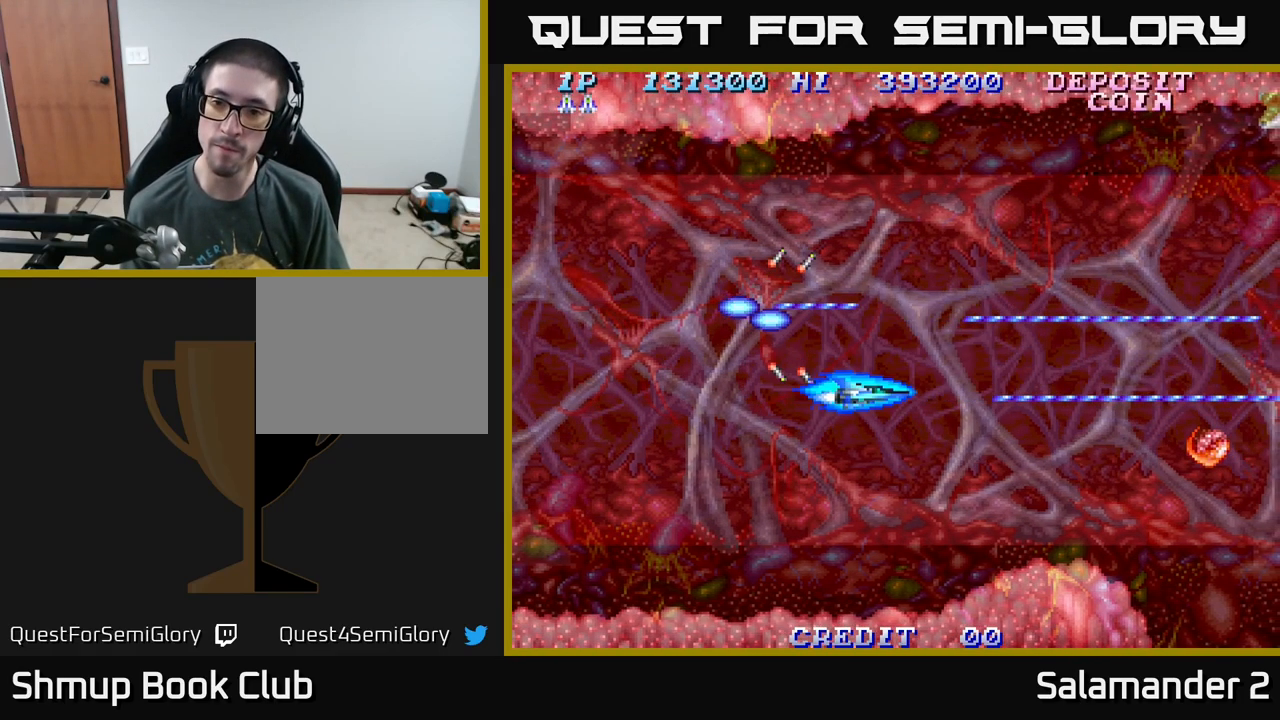
{"buttons": ["A"], "right_stick": "center", "events": [[167, "DPAD_DOWN", "down"], [234, "DPAD_DOWN", "up"]]}
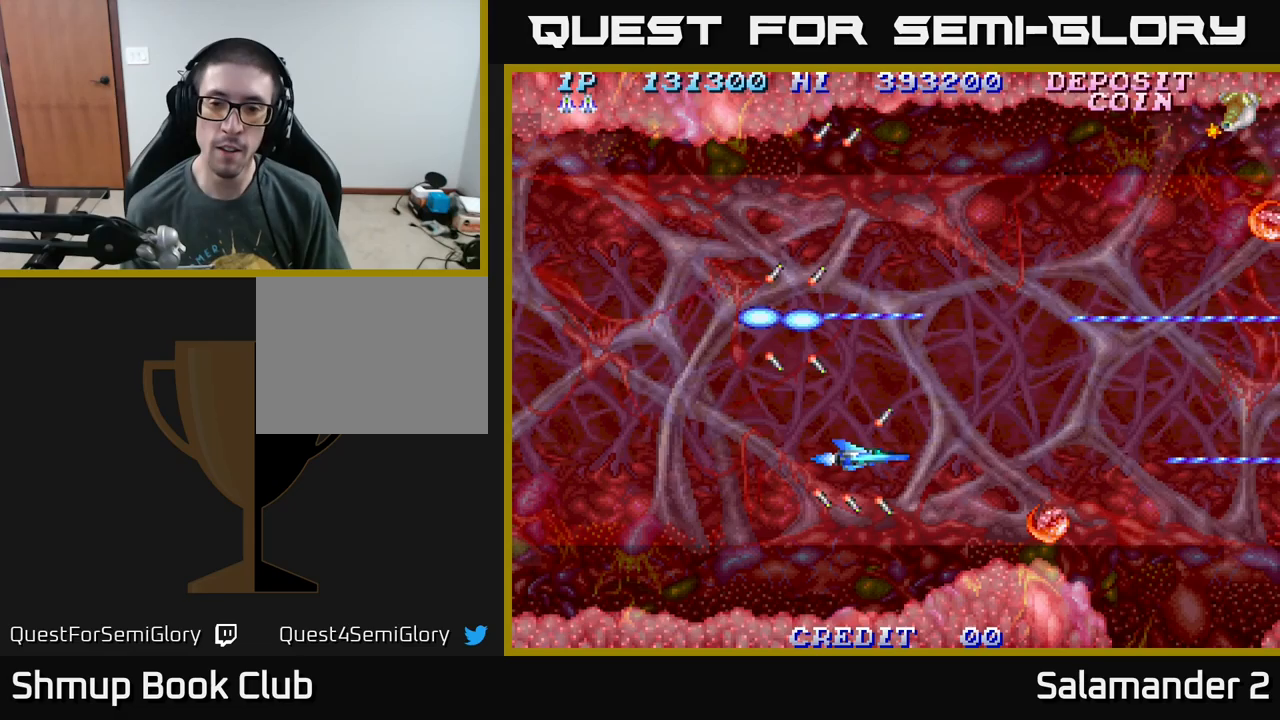
{"buttons": ["A"], "right_stick": "center", "events": [[67, "DPAD_LEFT", "down"], [217, "DPAD_LEFT", "up"]]}
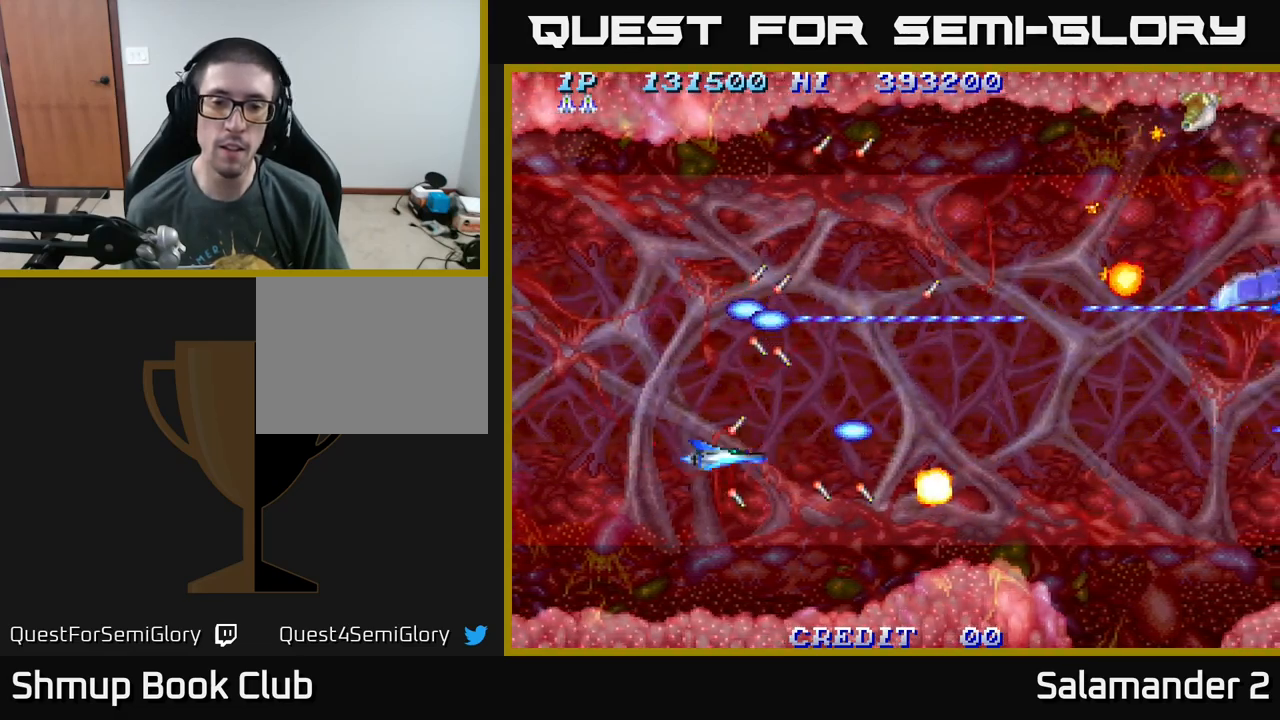
{"buttons": ["A"], "right_stick": "center", "events": [[117, "DPAD_UP", "down"], [300, "DPAD_UP", "up"]]}
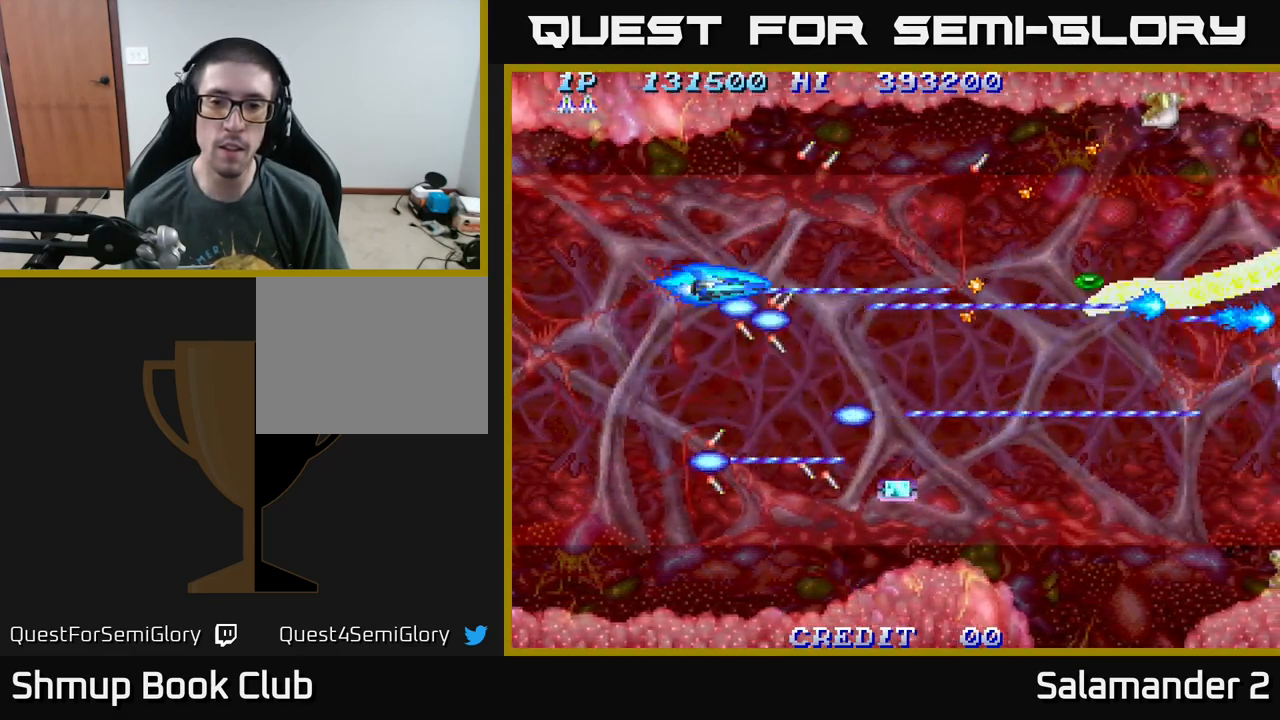
{"buttons": ["A", "DPAD_LEFT"], "right_stick": "center", "events": [[250, "DPAD_LEFT", "down"]]}
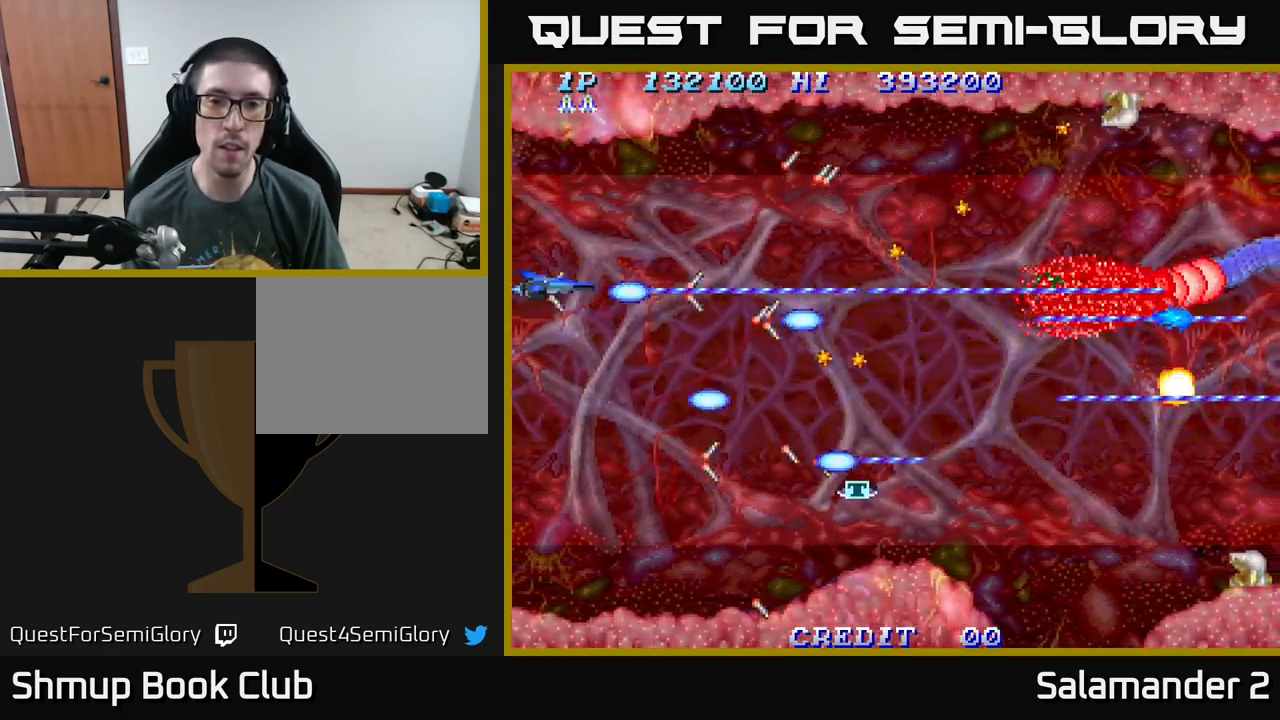
{"buttons": ["A"], "right_stick": "center", "events": [[100, "DPAD_LEFT", "up"]]}
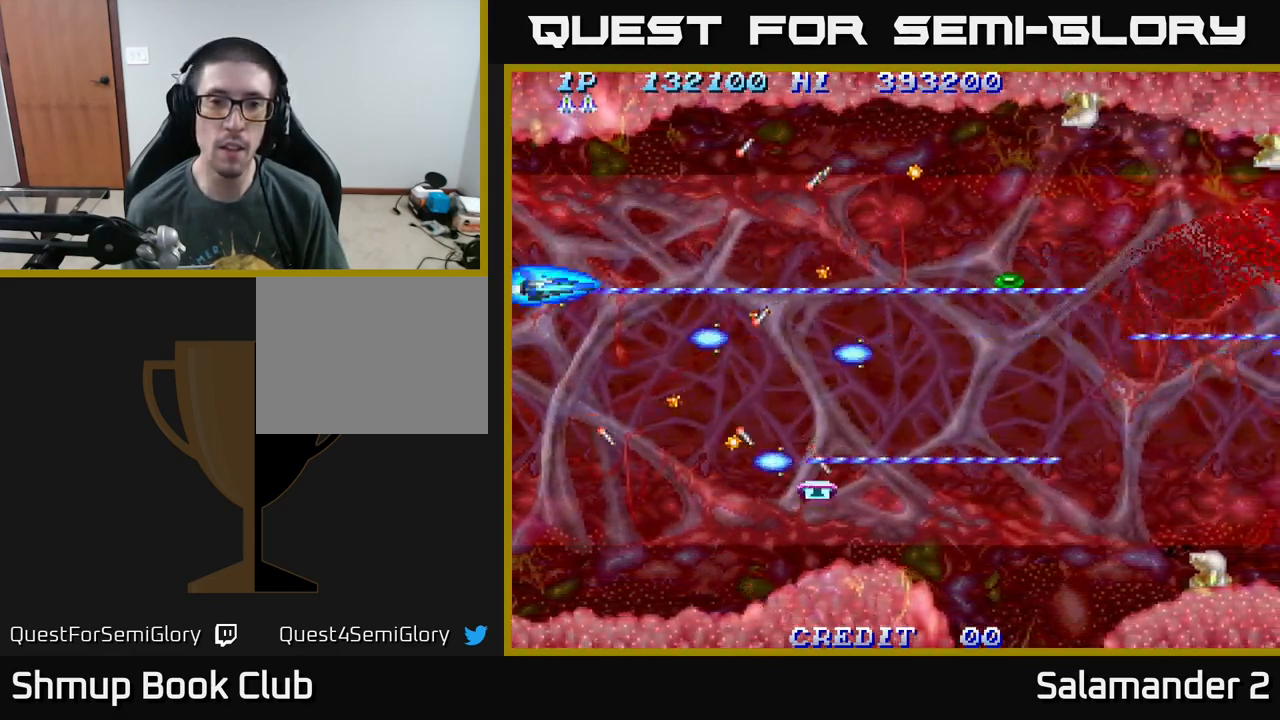
{"buttons": ["A"], "right_stick": "center", "events": [[267, "DPAD_RIGHT", "down"], [300, "DPAD_UP", "down"], [317, "DPAD_RIGHT", "up"], [333, "DPAD_UP", "up"]]}
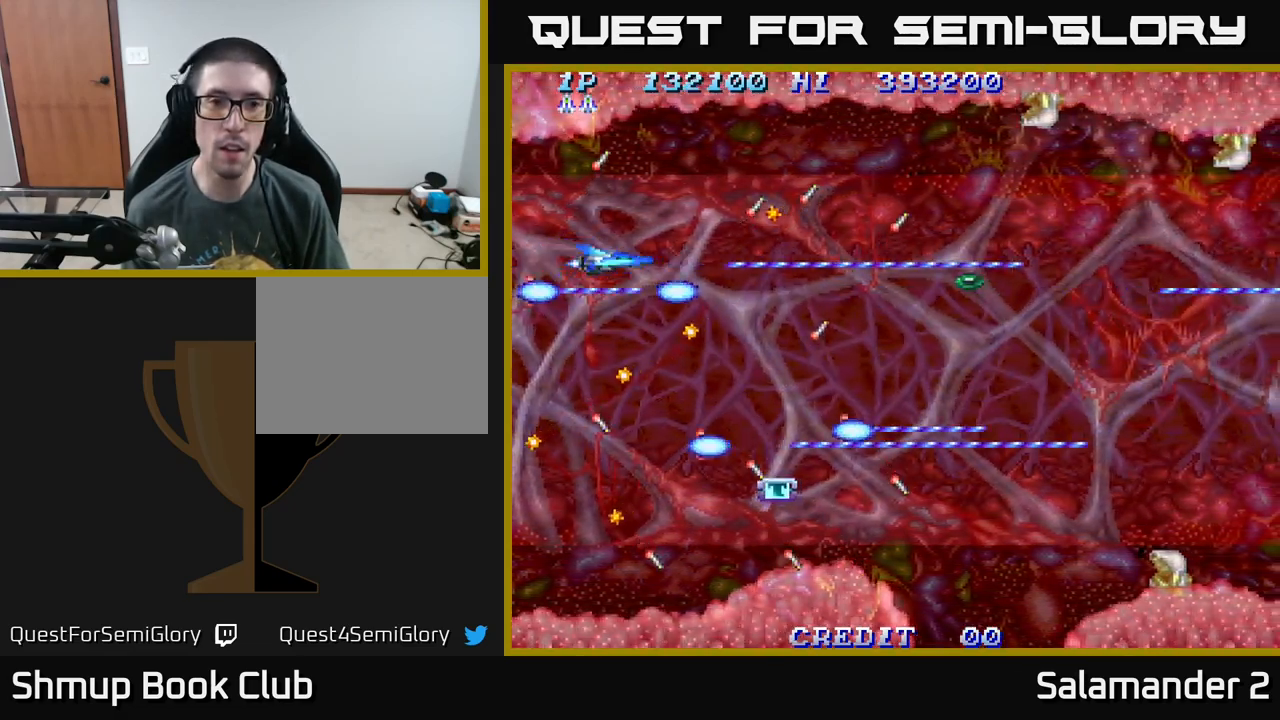
{"buttons": ["A"], "right_stick": "center", "events": [[83, "DPAD_UP", "down"], [200, "DPAD_UP", "up"]]}
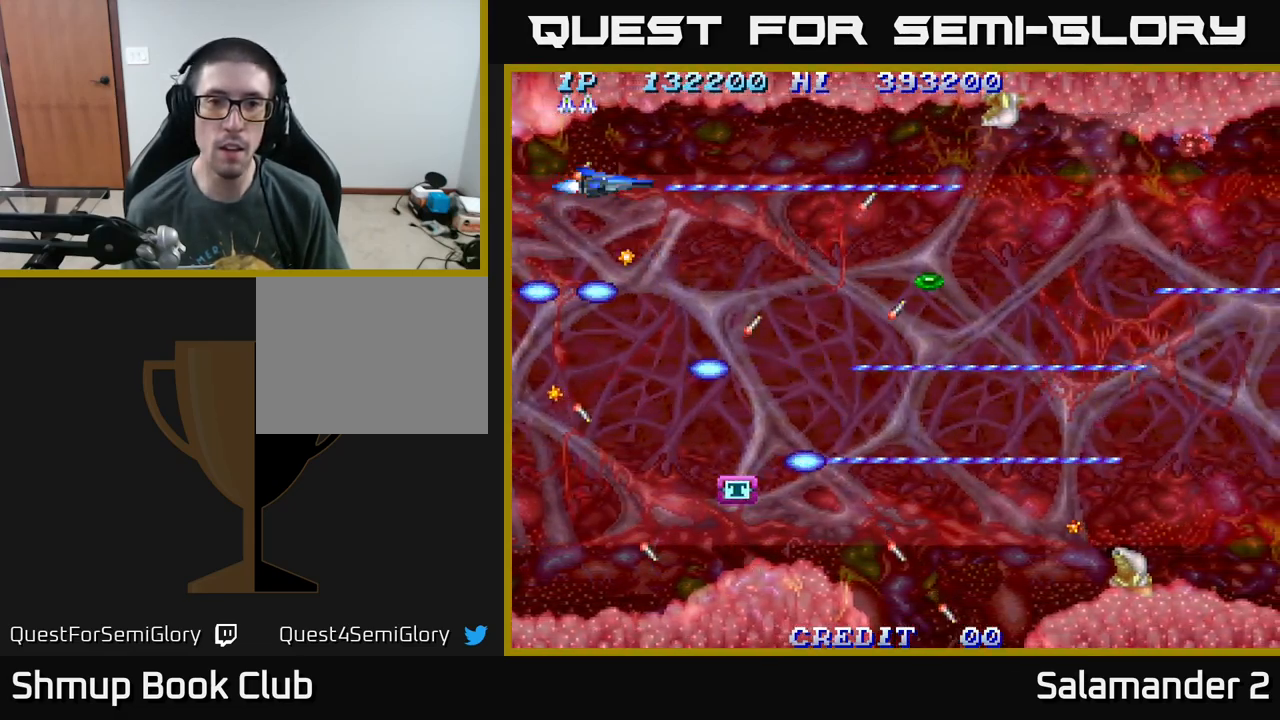
{"buttons": ["A"], "right_stick": "center", "events": []}
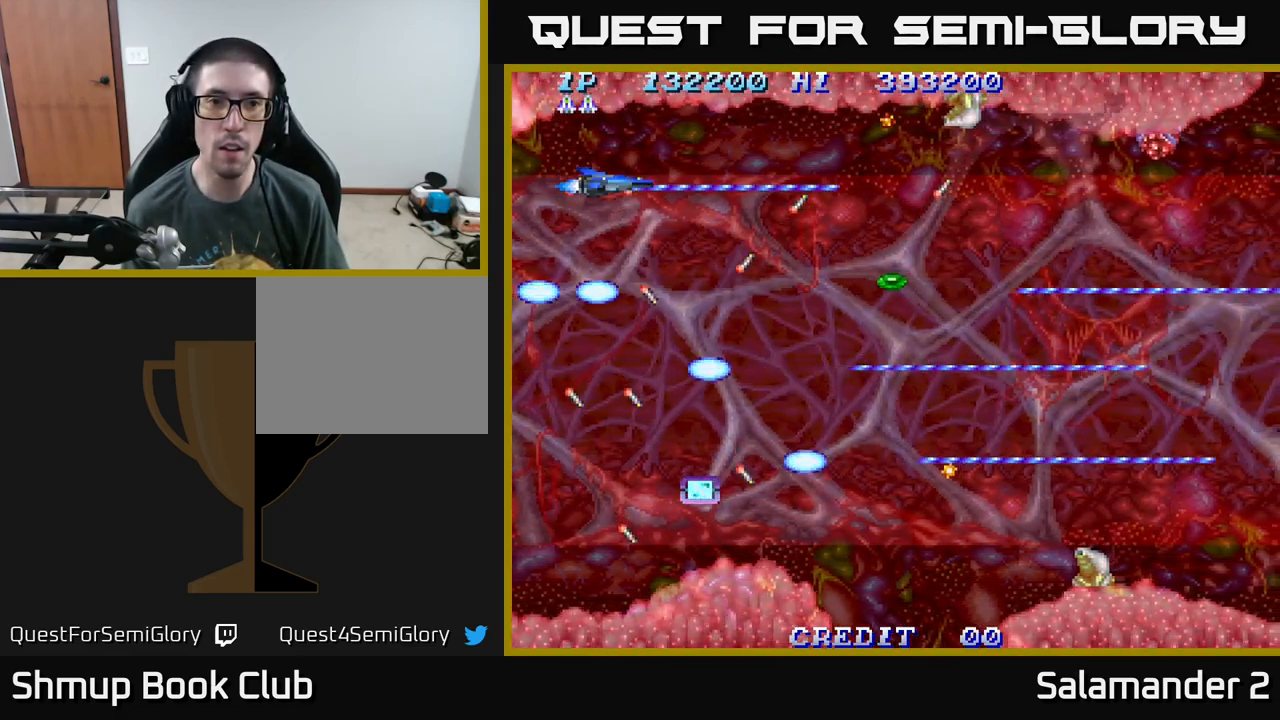
{"buttons": ["A"], "right_stick": "center", "events": [[250, "DPAD_UP", "down"], [300, "DPAD_UP", "up"]]}
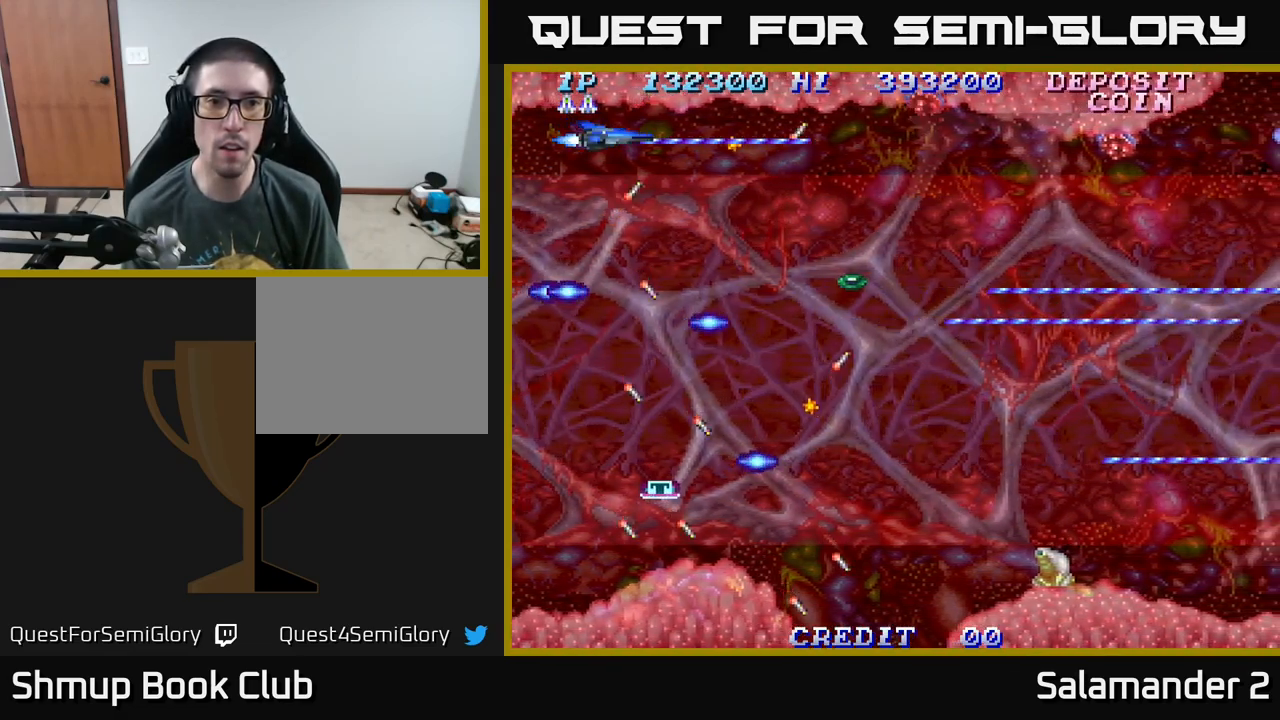
{"buttons": ["A"], "right_stick": "center", "events": [[100, "DPAD_DOWN", "down"], [333, "DPAD_DOWN", "up"]]}
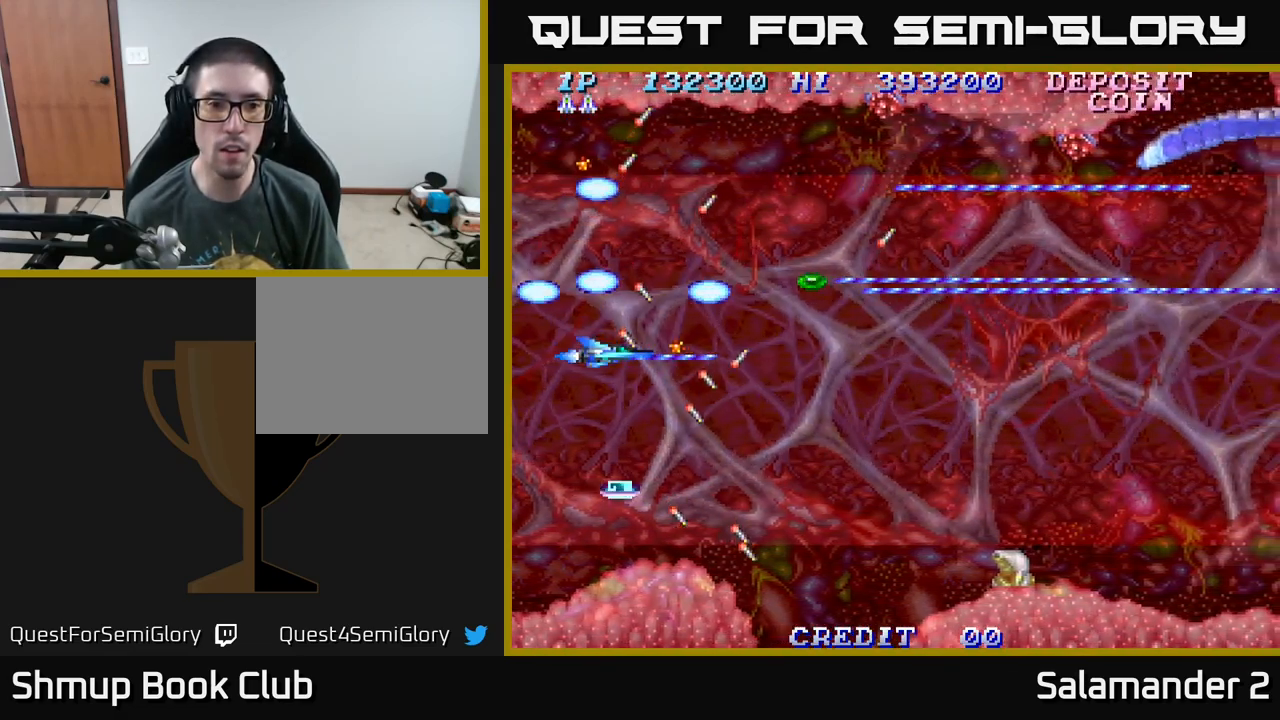
{"buttons": ["A"], "right_stick": "center", "events": [[67, "DPAD_DOWN", "down"], [83, "DPAD_LEFT", "down"], [200, "DPAD_DOWN", "up"], [200, "DPAD_LEFT", "up"]]}
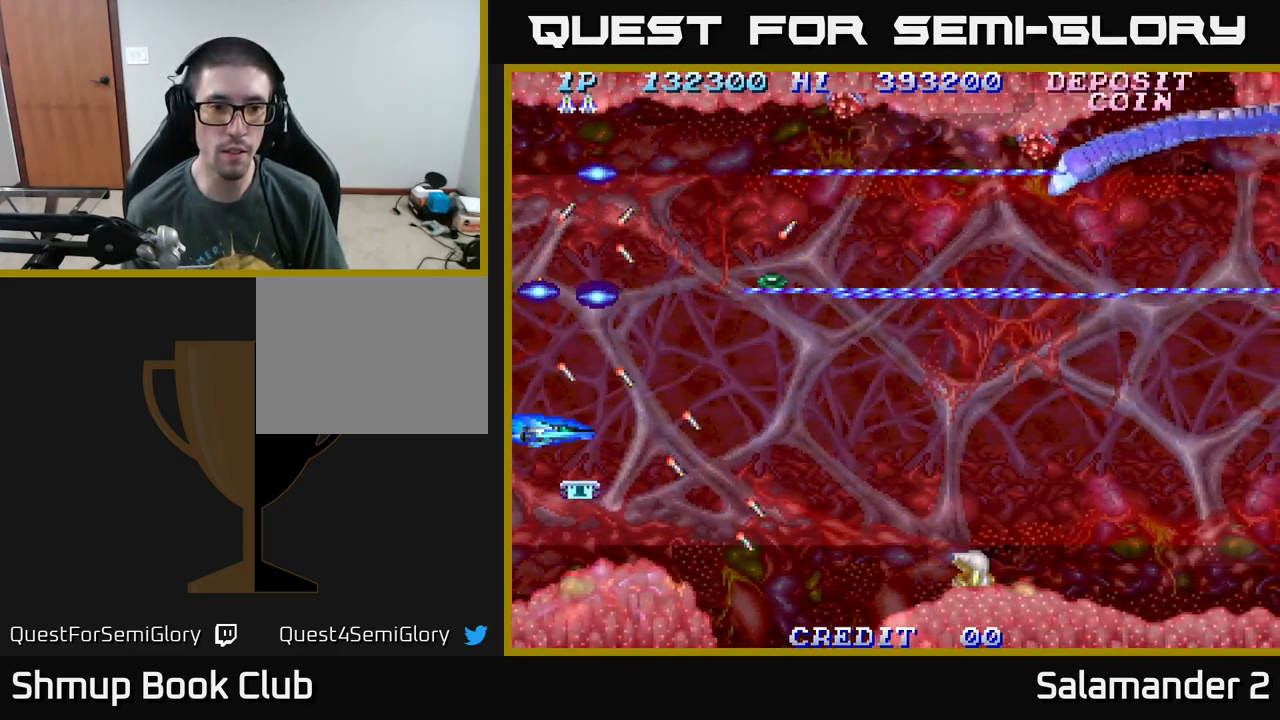
{"buttons": ["A", "DPAD_RIGHT"], "right_stick": "center", "events": [[466, "DPAD_RIGHT", "down"]]}
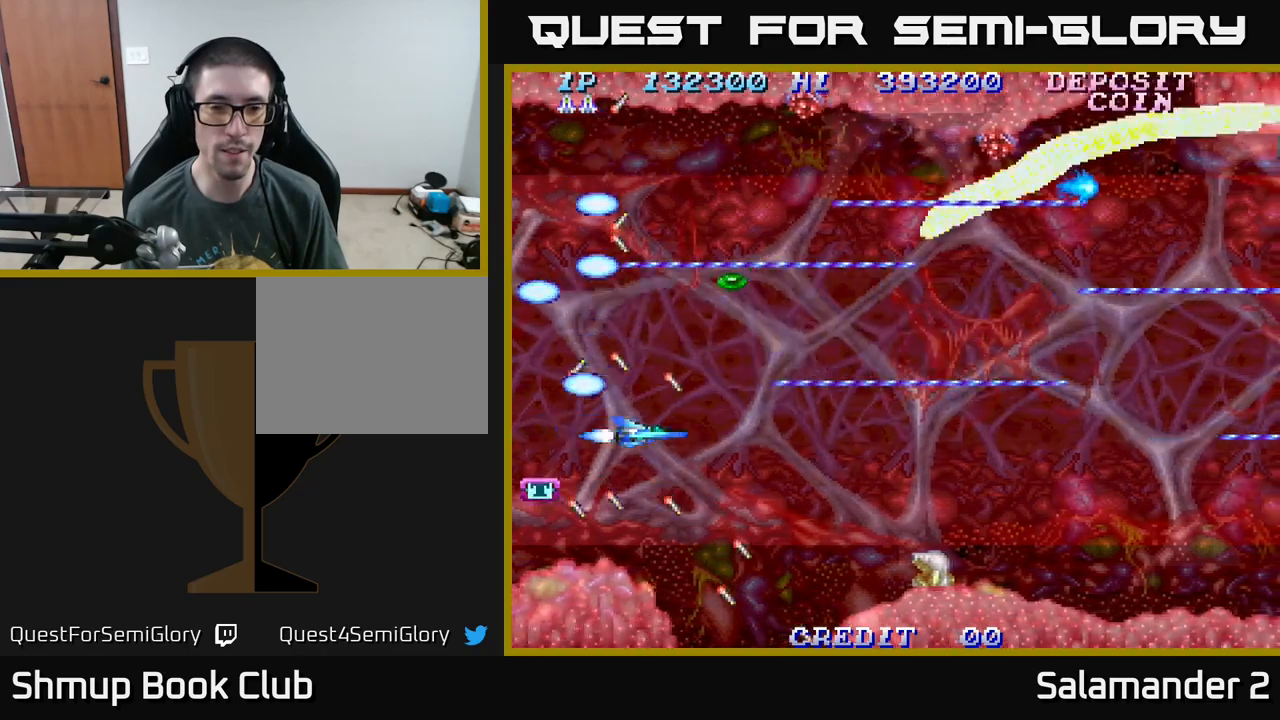
{"buttons": ["A", "DPAD_LEFT"], "right_stick": "center", "events": [[50, "DPAD_UP", "down"], [83, "DPAD_RIGHT", "up"], [217, "DPAD_UP", "up"], [417, "DPAD_UP", "down"], [467, "DPAD_LEFT", "down"], [500, "DPAD_UP", "up"]]}
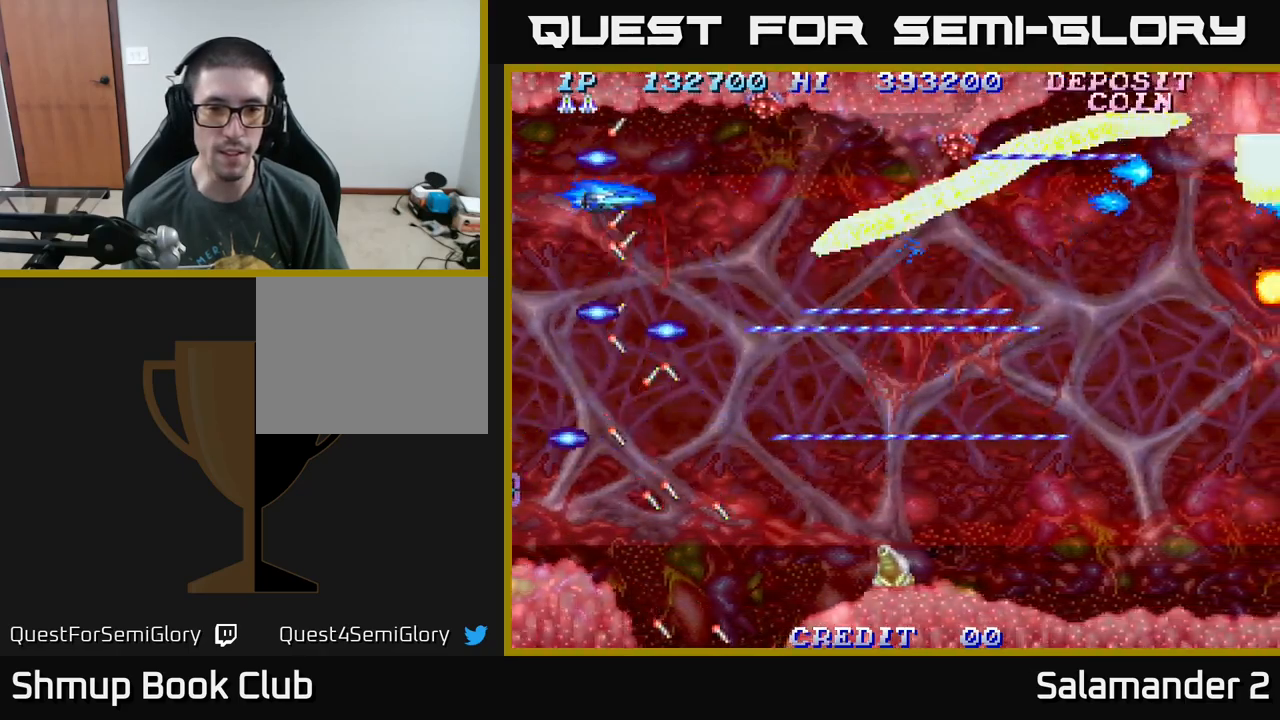
{"buttons": ["A"], "right_stick": "center", "events": [[183, "DPAD_LEFT", "up"], [367, "DPAD_DOWN", "down"], [467, "DPAD_DOWN", "up"]]}
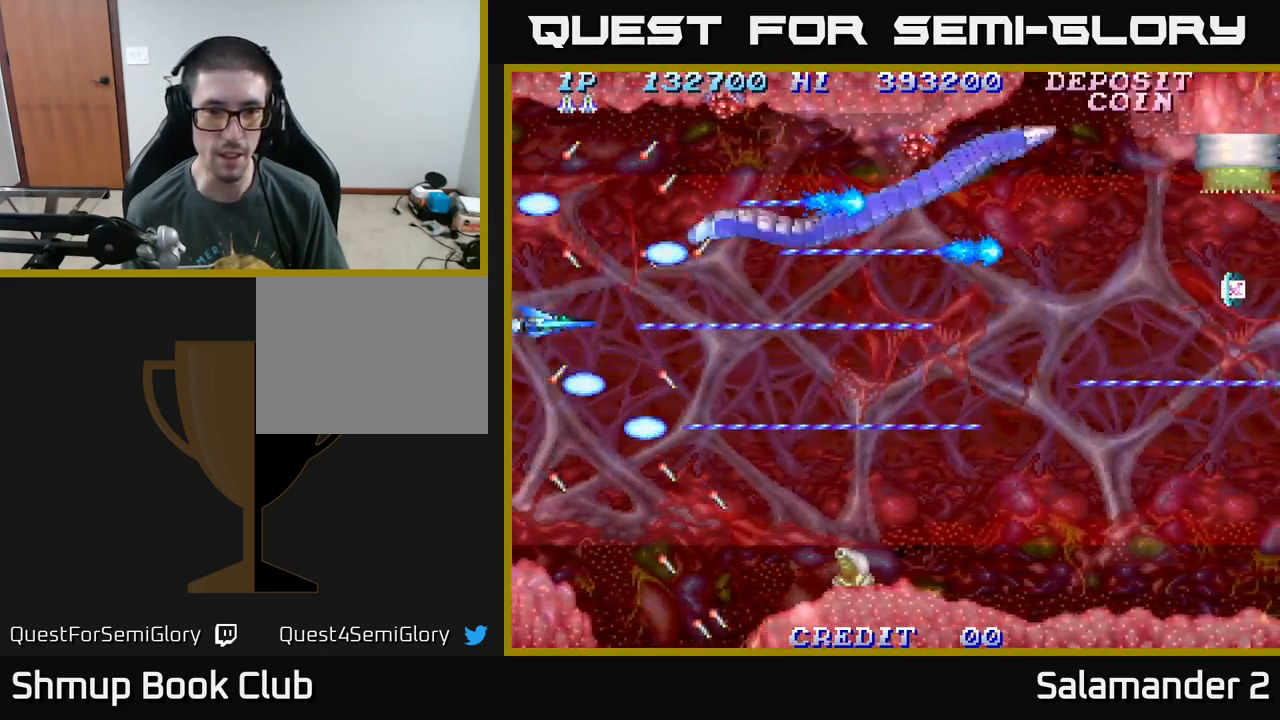
{"buttons": ["A"], "right_stick": "center", "events": [[183, "DPAD_DOWN", "down"], [283, "DPAD_DOWN", "up"]]}
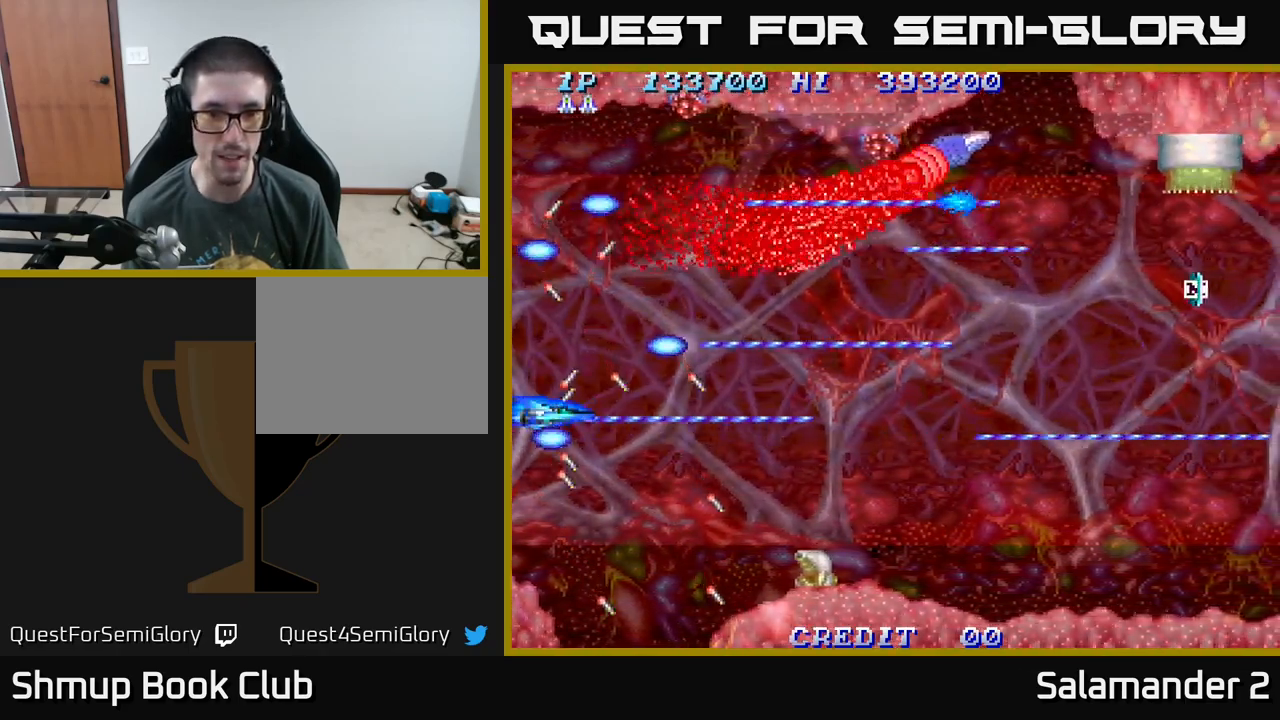
{"buttons": ["A"], "right_stick": "center", "events": [[117, "DPAD_RIGHT", "down"], [150, "DPAD_RIGHT", "up"], [333, "DPAD_DOWN", "down"], [467, "DPAD_DOWN", "up"]]}
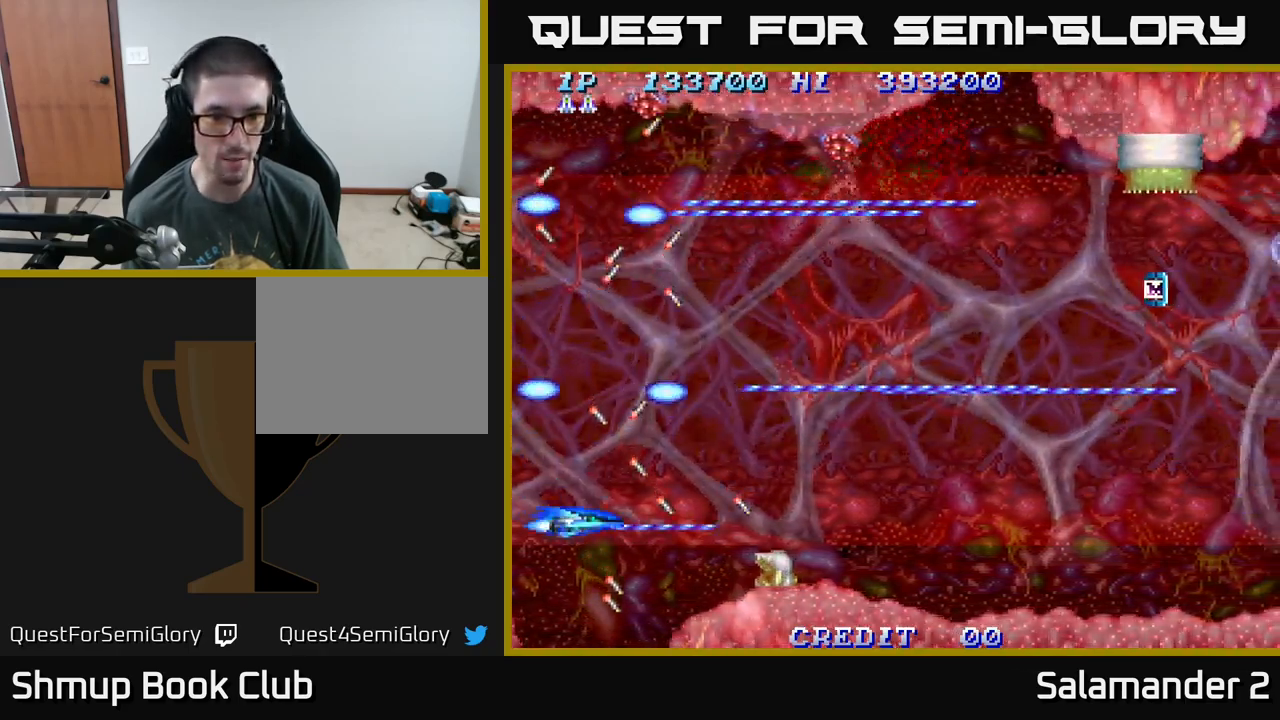
{"buttons": ["A", "DPAD_UP"], "right_stick": "center", "events": [[183, "DPAD_DOWN", "down"], [250, "DPAD_DOWN", "up"], [483, "DPAD_UP", "down"]]}
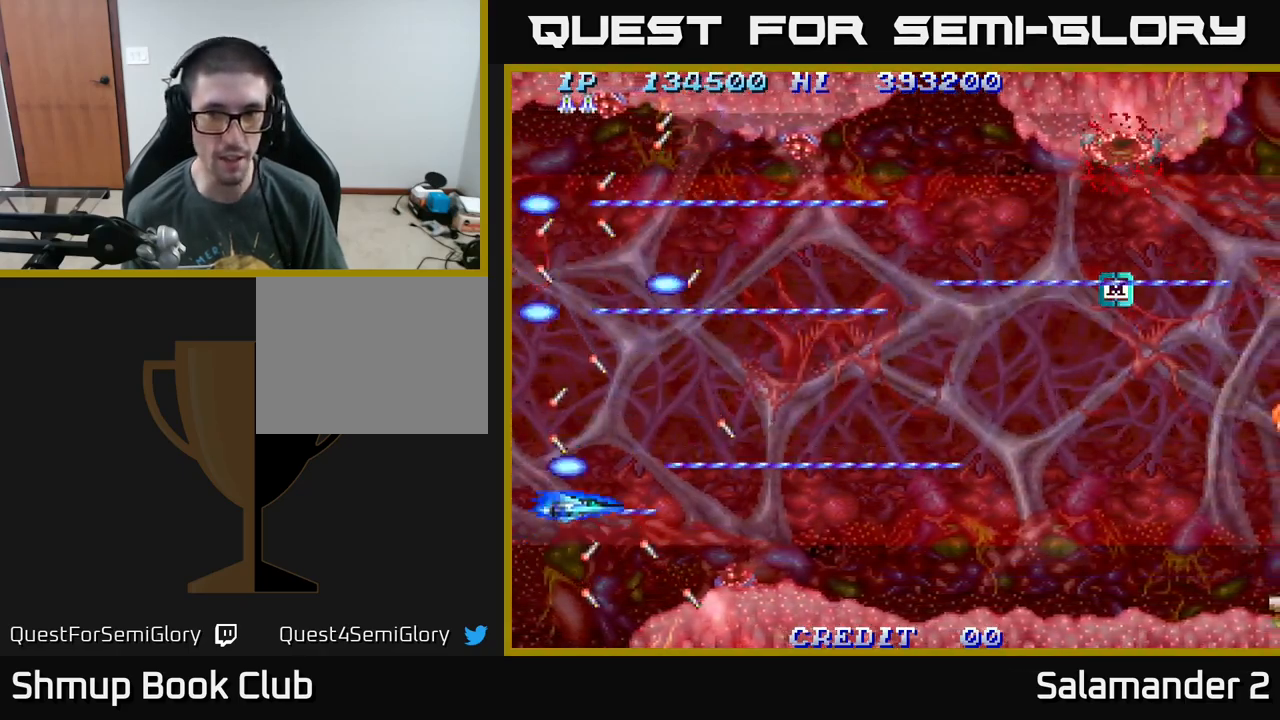
{"buttons": ["A"], "right_stick": "center", "events": [[267, "DPAD_RIGHT", "down"], [283, "DPAD_UP", "up"], [367, "DPAD_UP", "down"], [383, "DPAD_RIGHT", "up"], [433, "DPAD_UP", "up"]]}
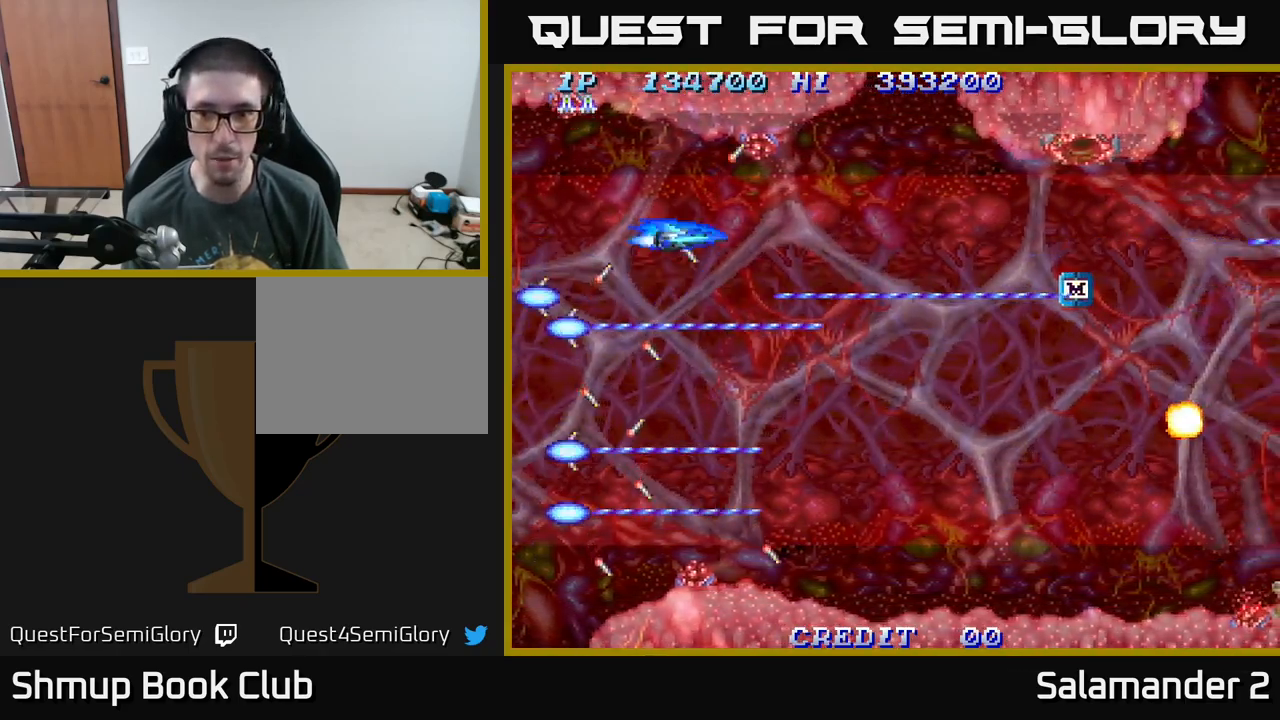
{"buttons": ["A", "DPAD_DOWN"], "right_stick": "center", "events": [[100, "DPAD_DOWN", "down"], [150, "DPAD_RIGHT", "down"], [233, "DPAD_DOWN", "up"], [267, "DPAD_RIGHT", "up"], [483, "DPAD_DOWN", "down"]]}